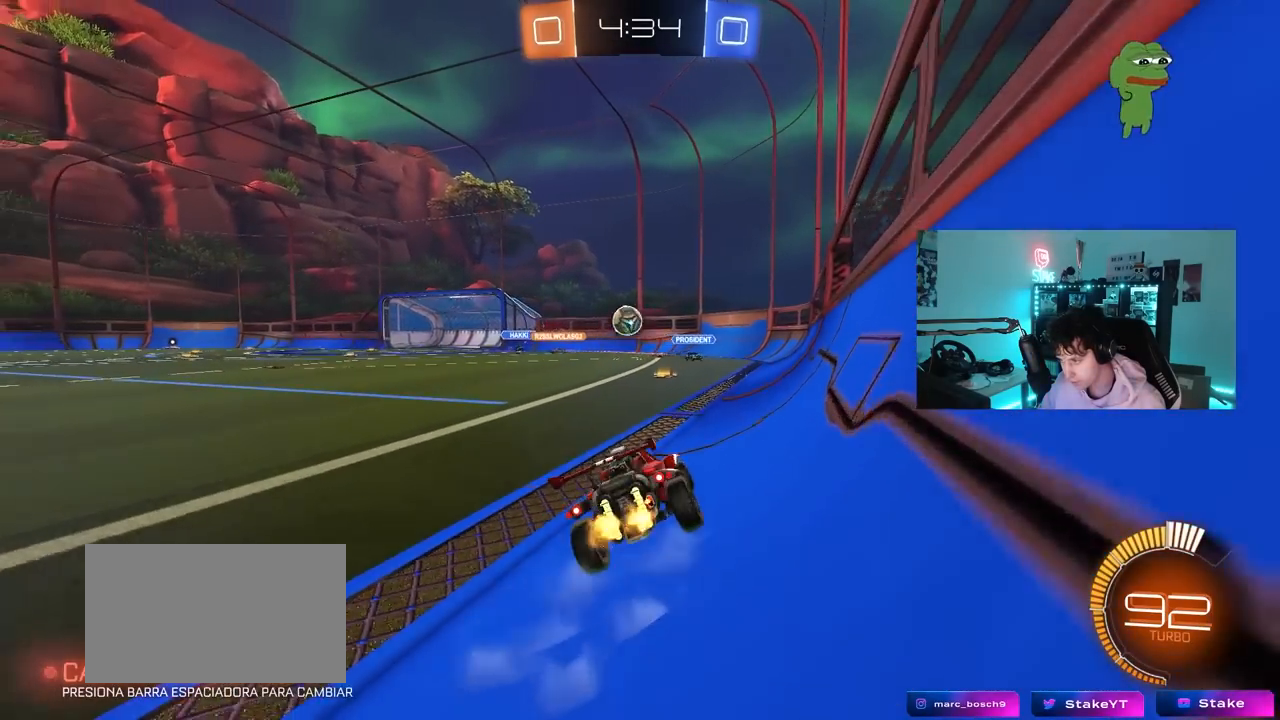
Gameplay with keyboard and mouse; each line is a JSON object with the keys and mouse buttons held at the frame after it. "events" lists presses ("down") and releases ("up") of "1", "2", "3", "4", "5", "a", "alt", "c", "caps_lock", "ctrl", "d", "e", "f", "g", "q", "r", "s", "shift", "space", "t", "tab", "v", "w", "x", "z", "mouse_left", "mouse_wheel" and "mouse_right" between this image and that frame as [ms after this image, input, new state], when the widget could be followed in between. "mouse_left", "mouse_wheel", "mouse_right" = the "left", "wheel", "right" buttons of the "mouse" list. No other keys are recorded. "wheel" means that the mouse wheel is clicked or scrolled. "mouse_move" is the direction in which the mouse moves at that frame (one of eight, or "still"), when it could be read.
{"keys": ["a", "s"], "mouse": ["left", "right"], "mouse_move": "down-left", "events": [[67, "shift", "up"], [167, "mouse_left", "down"], [200, "a", "up"], [350, "d", "down"], [433, "mouse_right", "down"], [433, "w", "up"], [483, "a", "down"], [483, "d", "up"], [483, "s", "down"]]}
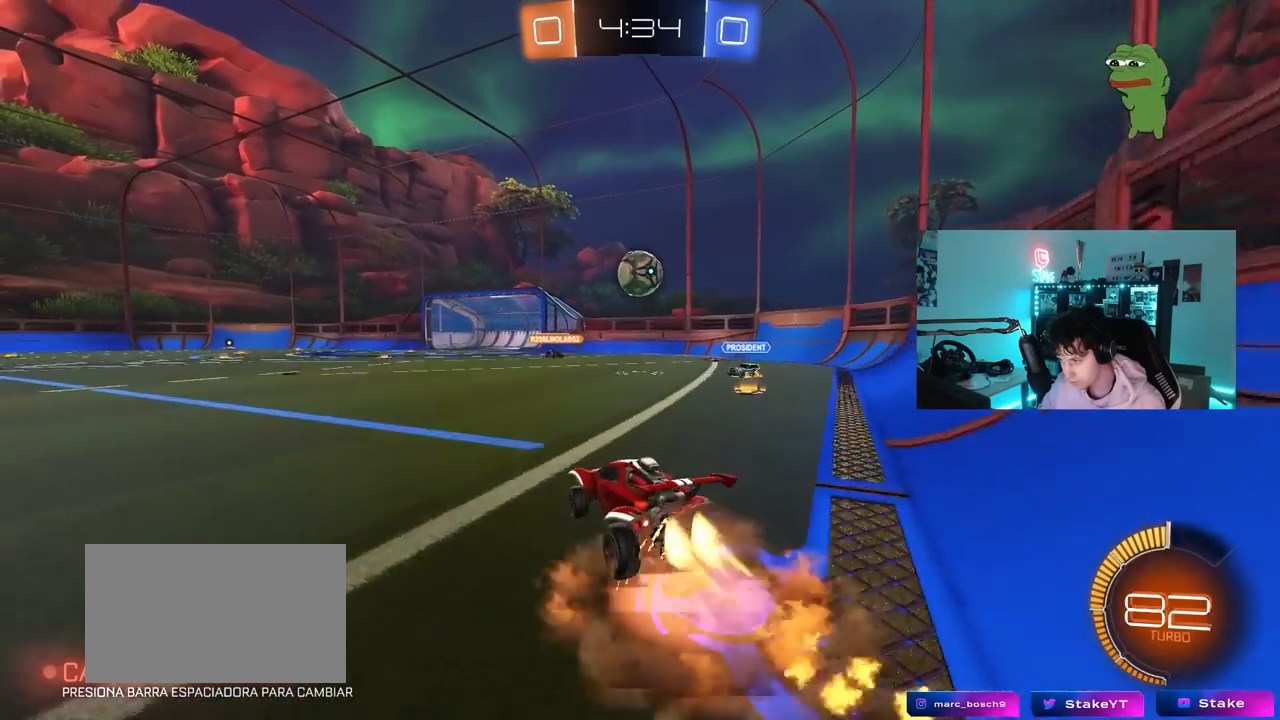
{"keys": ["d", "shift", "w"], "mouse": ["left"], "mouse_move": "right", "events": [[33, "shift", "down"], [83, "a", "up"], [83, "d", "down"], [83, "shift", "up"], [133, "s", "up"], [183, "d", "up"], [267, "s", "down"], [317, "d", "down"], [367, "d", "up"], [367, "s", "up"], [417, "d", "down"], [417, "mouse_right", "up"], [500, "shift", "down"], [500, "w", "down"]]}
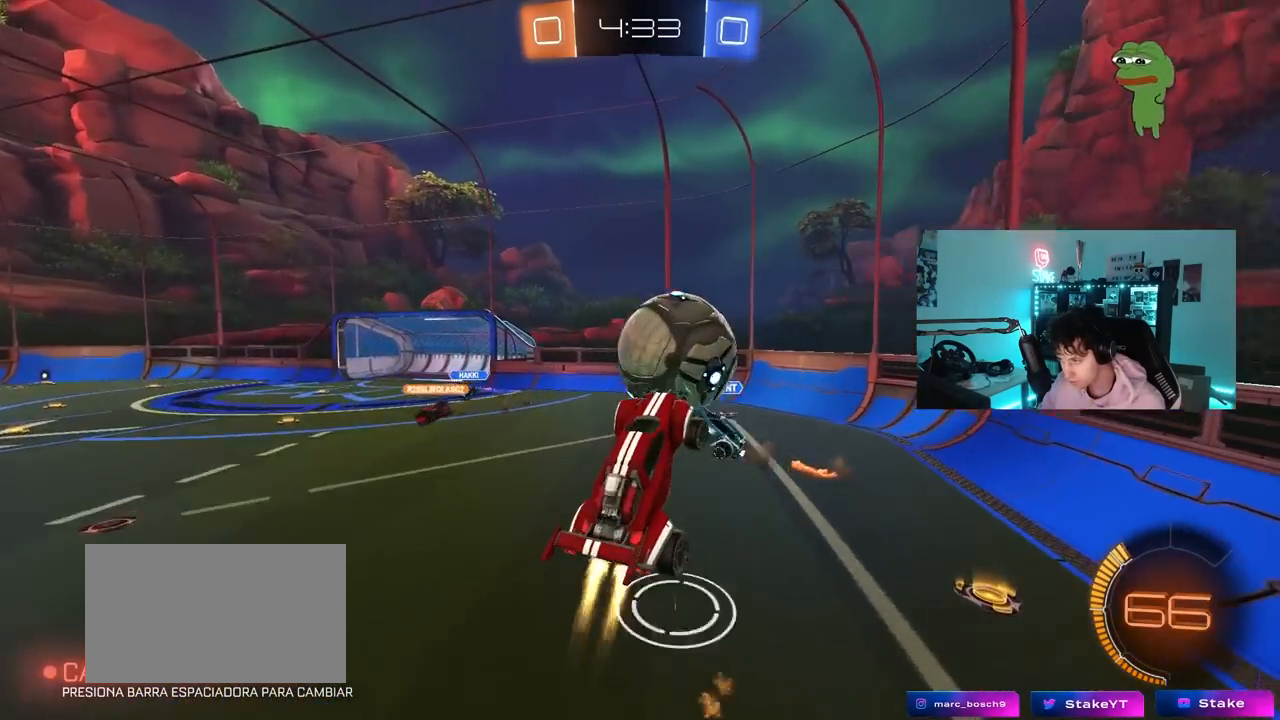
{"keys": ["a", "s"], "mouse": [], "mouse_move": "still", "events": [[233, "mouse_left", "up"], [333, "shift", "up"], [383, "w", "up"], [433, "s", "down"], [467, "a", "down"], [467, "d", "up"]]}
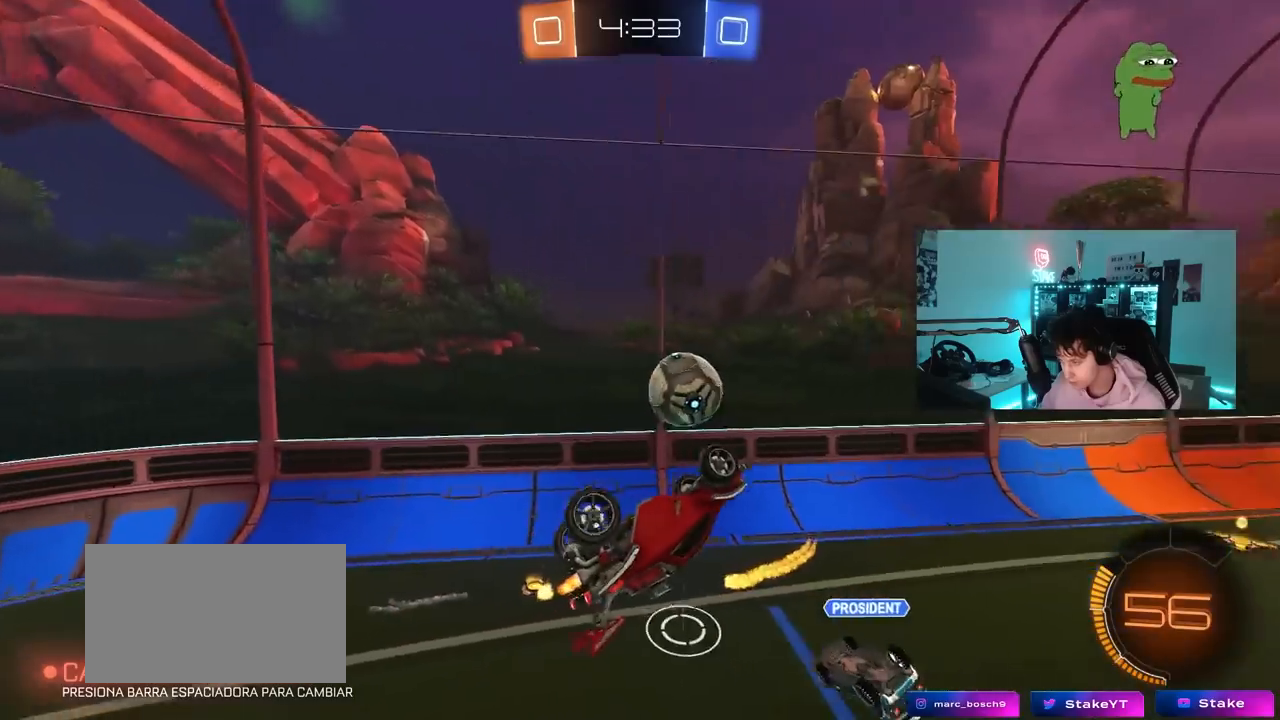
{"keys": ["space", "w"], "mouse": ["left"], "mouse_move": "still", "events": [[117, "shift", "down"], [200, "mouse_left", "down"], [200, "s", "up"], [300, "w", "down"], [400, "shift", "up"], [400, "space", "down"], [483, "a", "up"]]}
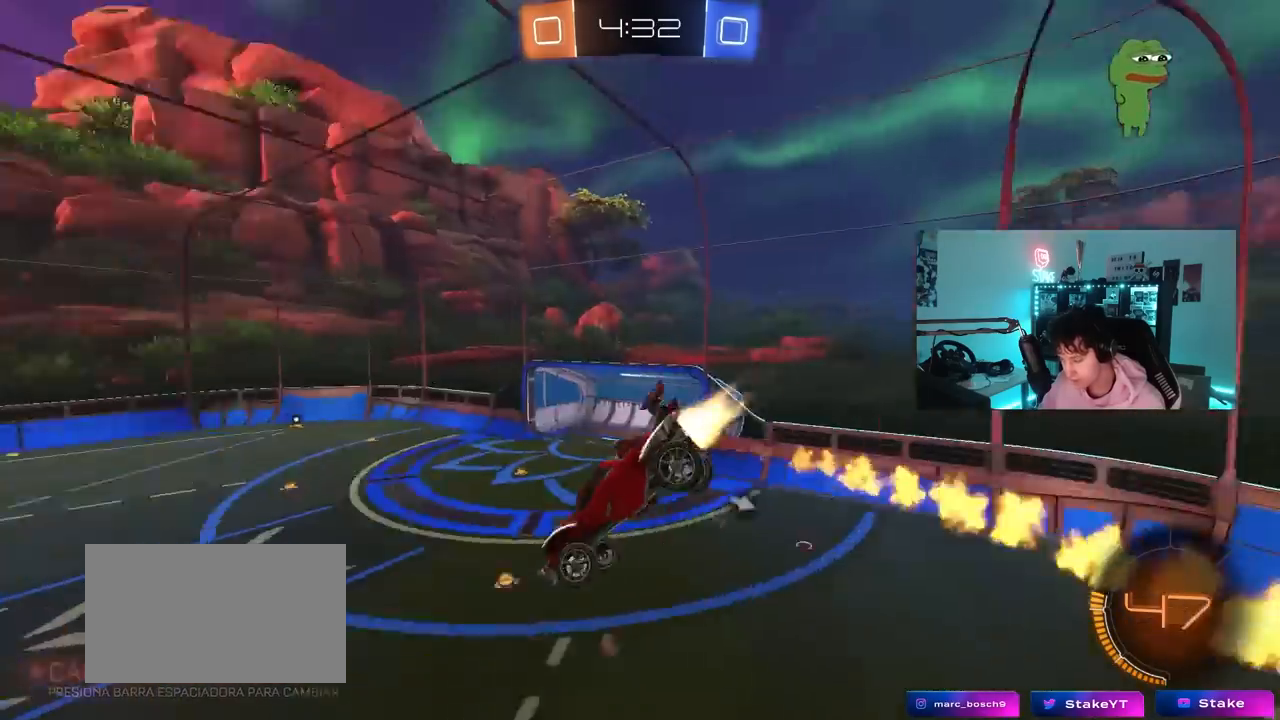
{"keys": [], "mouse": ["left"], "mouse_move": "still", "events": [[83, "space", "up"], [83, "w", "up"], [183, "mouse_left", "up"], [217, "d", "down"], [267, "mouse_left", "down"], [267, "s", "down"], [267, "shift", "down"], [417, "d", "up"], [417, "s", "up"], [417, "shift", "up"]]}
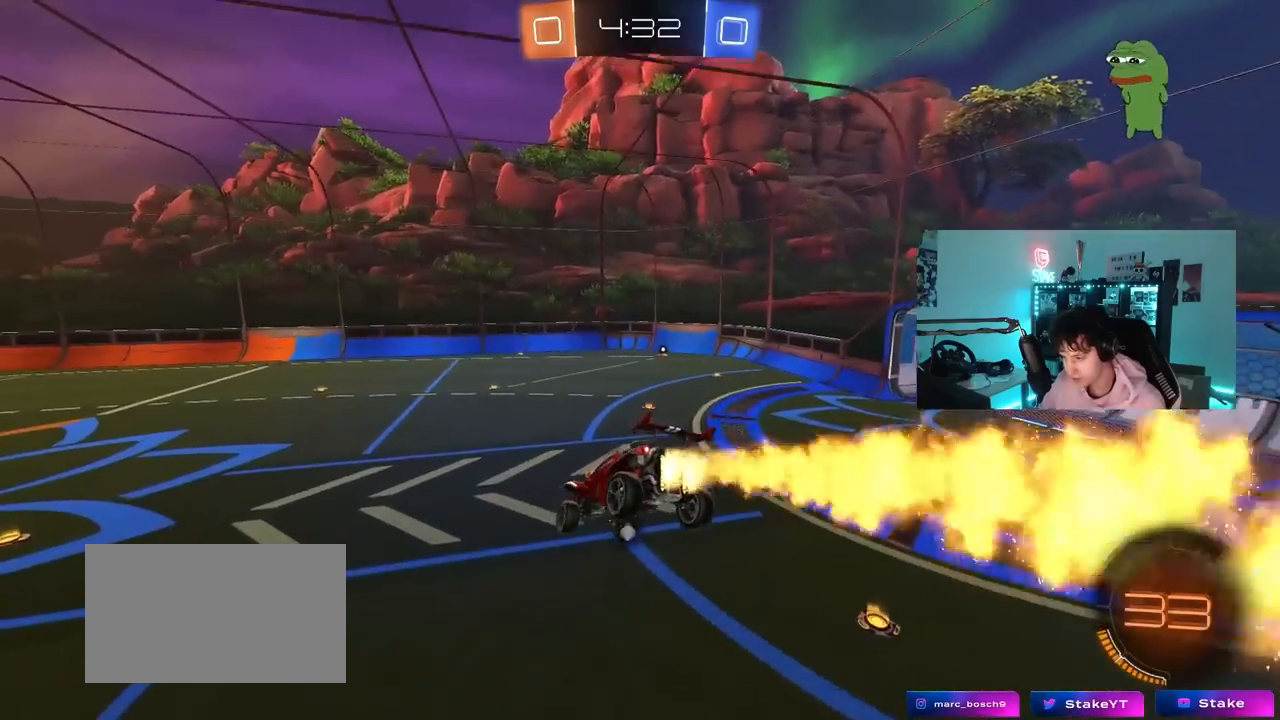
{"keys": ["w"], "mouse": ["left"], "mouse_move": "still", "events": [[50, "a", "down"], [50, "s", "down"], [50, "shift", "down"], [100, "mouse_left", "up"], [150, "a", "up"], [150, "s", "up"], [200, "shift", "up"], [233, "mouse_left", "down"], [283, "d", "down"], [333, "d", "up"], [467, "w", "down"]]}
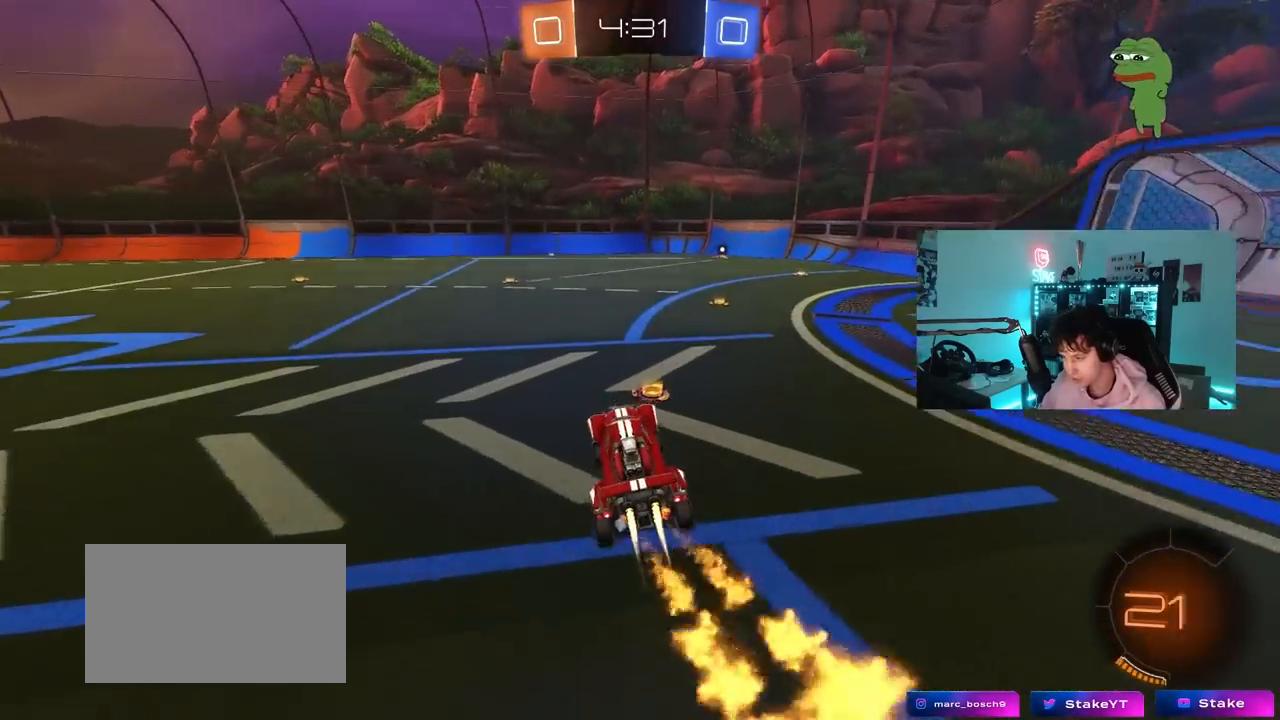
{"keys": ["a", "w"], "mouse": ["left", "right"], "mouse_move": "still", "events": [[67, "a", "down"], [483, "mouse_right", "down"]]}
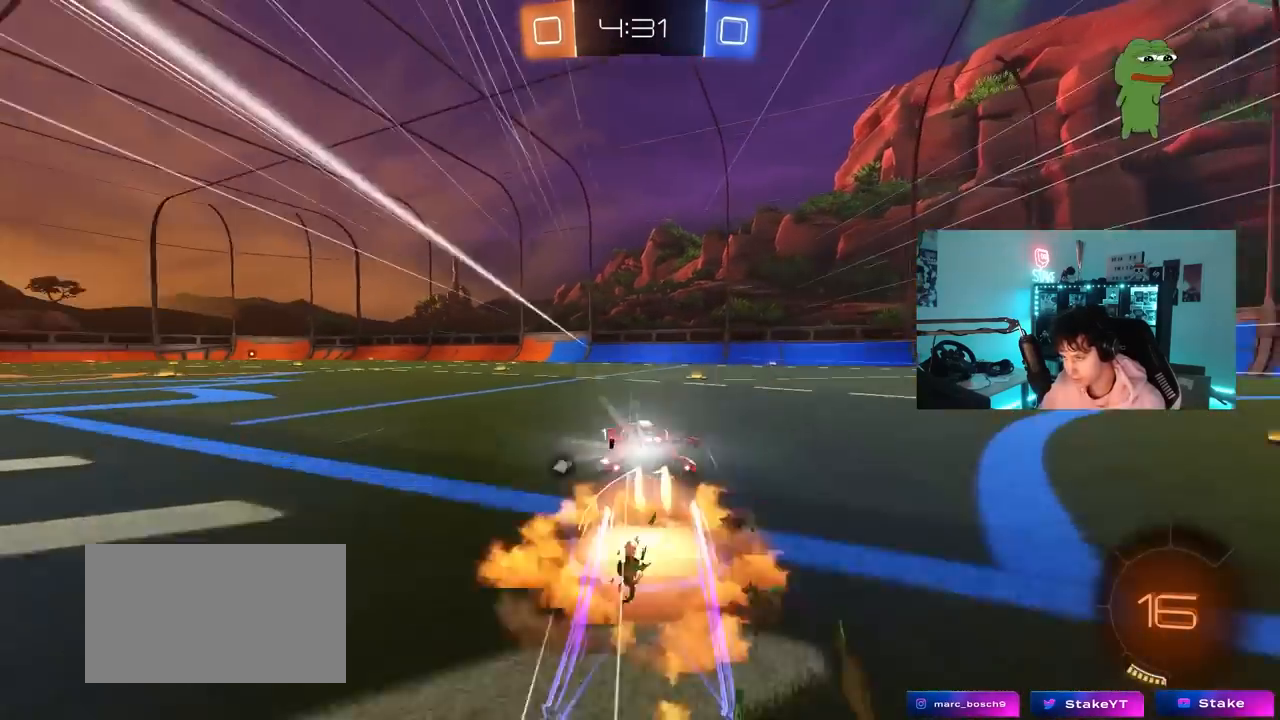
{"keys": ["a", "shift"], "mouse": [], "mouse_move": "still", "events": [[33, "shift", "down"], [83, "mouse_right", "up"], [133, "mouse_right", "down"], [133, "s", "down"], [133, "w", "up"], [217, "space", "down"], [267, "mouse_left", "up"], [317, "mouse_right", "up"], [417, "space", "up"], [500, "s", "up"]]}
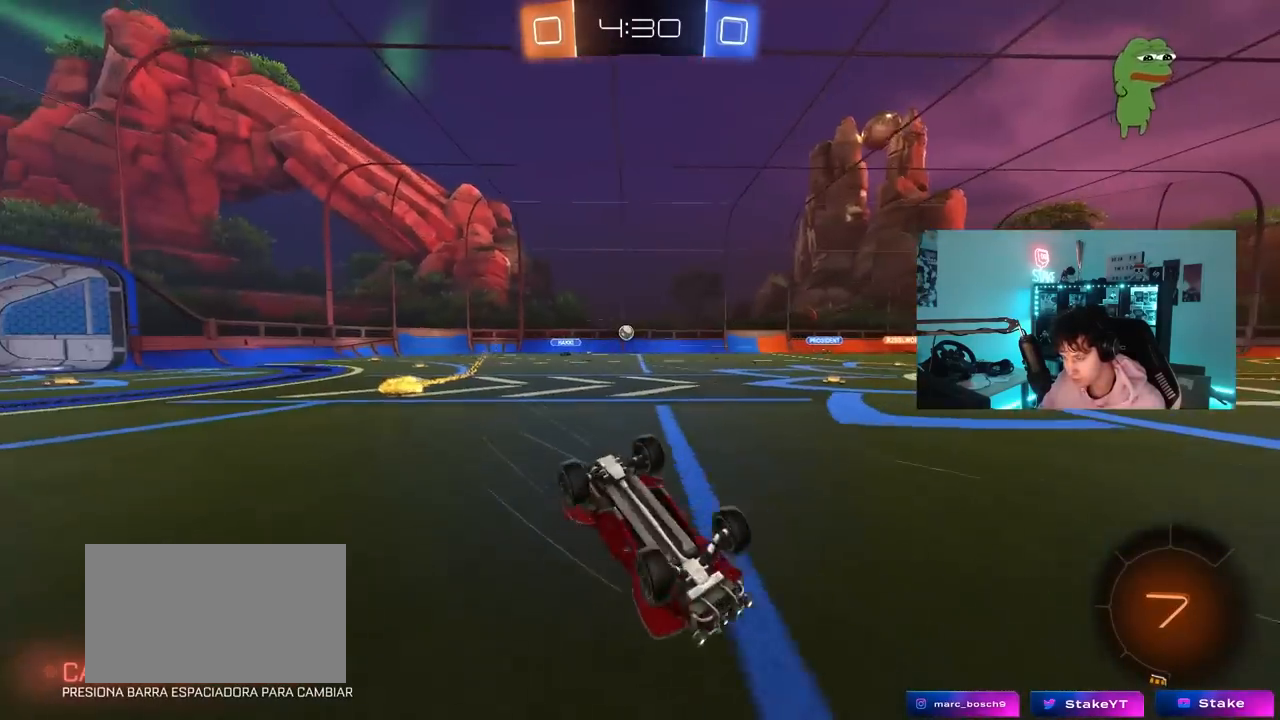
{"keys": [], "mouse": [], "mouse_move": "still", "events": [[100, "s", "down"], [283, "space", "down"], [333, "s", "up"], [383, "a", "up"], [383, "shift", "up"], [467, "space", "up"]]}
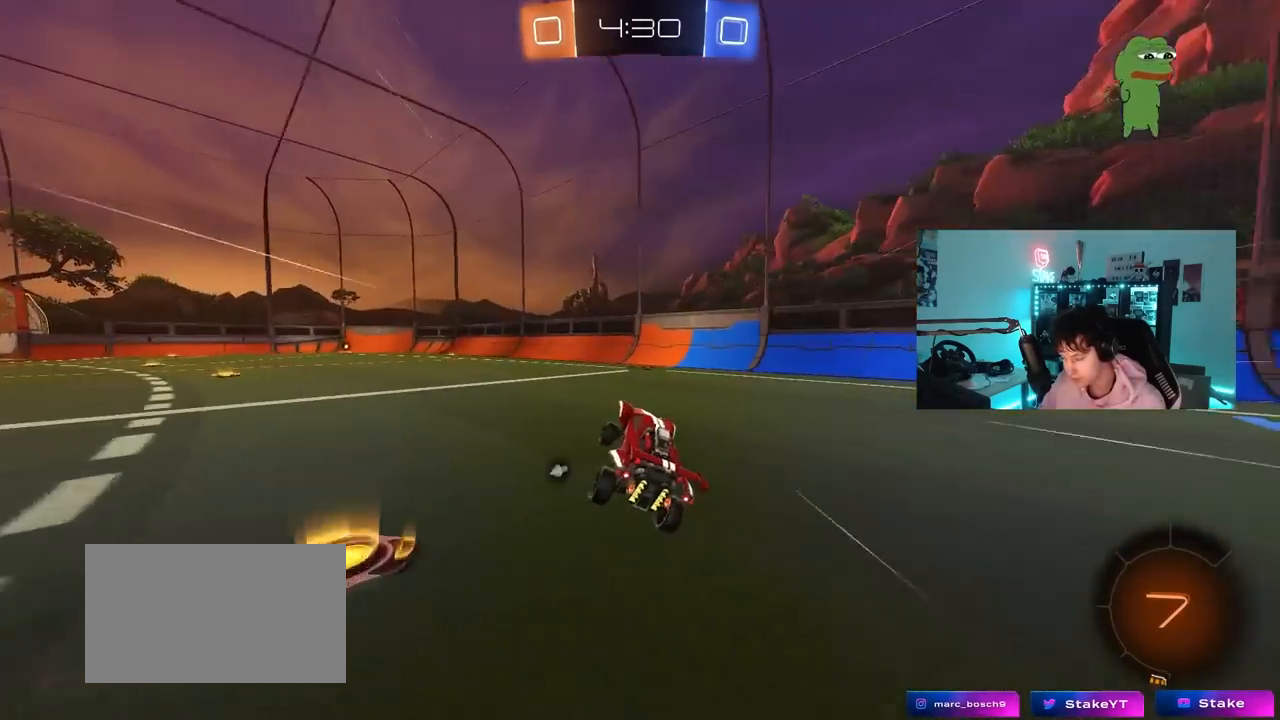
{"keys": ["a", "space", "w"], "mouse": ["left"], "mouse_move": "still", "events": [[17, "w", "down"], [350, "a", "down"], [483, "mouse_left", "down"], [483, "space", "down"]]}
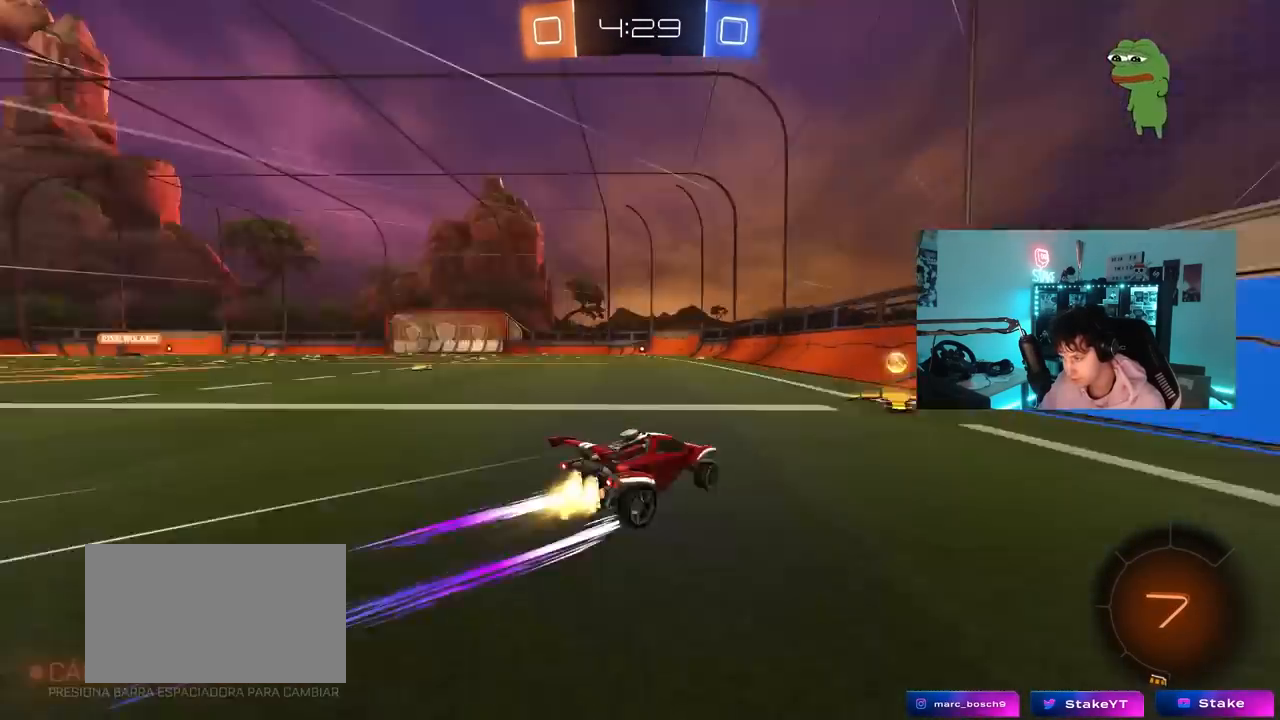
{"keys": ["a", "w"], "mouse": ["left"], "mouse_move": "still", "events": [[33, "a", "up"], [133, "space", "up"], [183, "a", "down"], [217, "shift", "down"], [317, "shift", "up"]]}
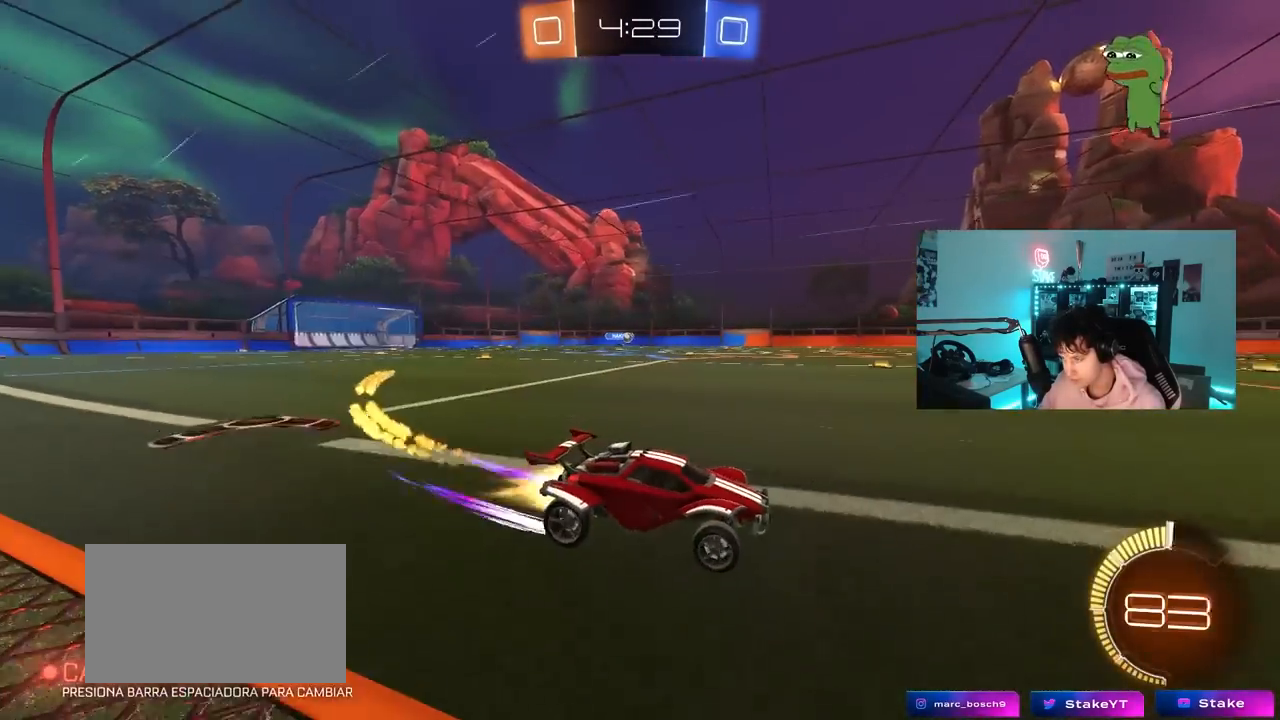
{"keys": ["a", "w"], "mouse": [], "mouse_move": "still", "events": [[183, "mouse_left", "up"]]}
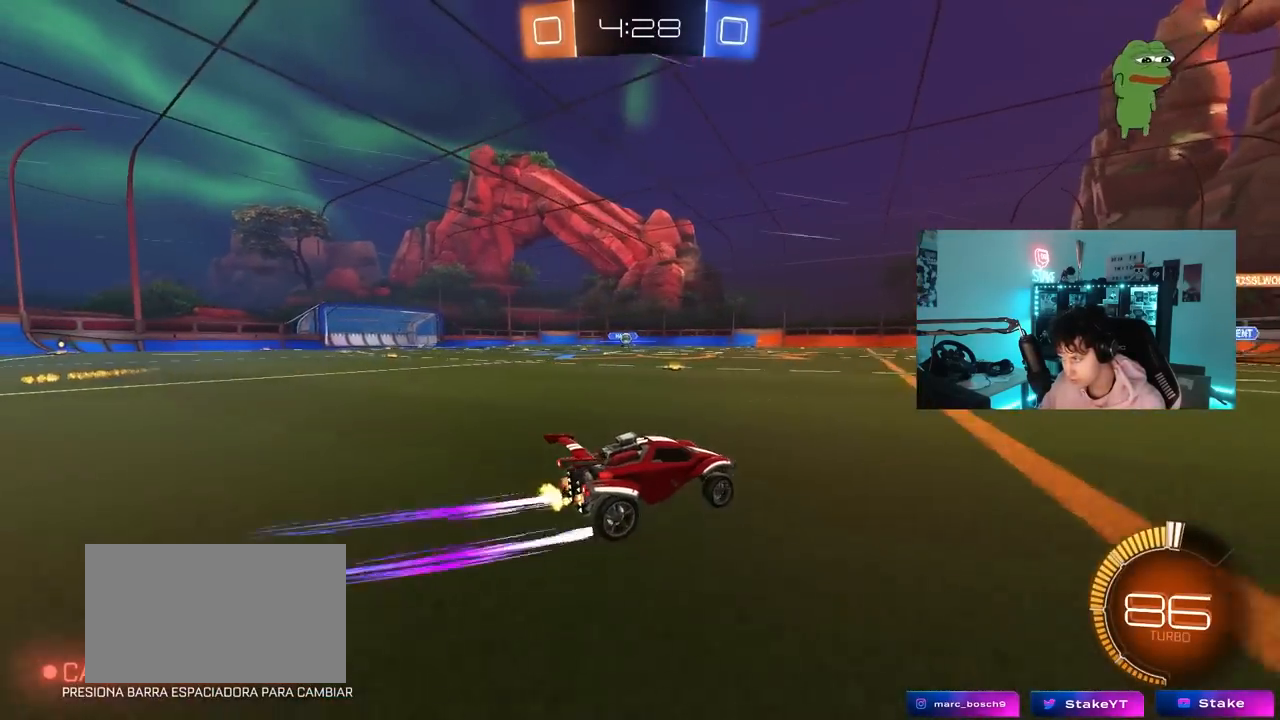
{"keys": ["a", "w"], "mouse": [], "mouse_move": "still", "events": [[17, "a", "up"], [250, "mouse_left", "down"], [400, "mouse_left", "up"], [483, "a", "down"]]}
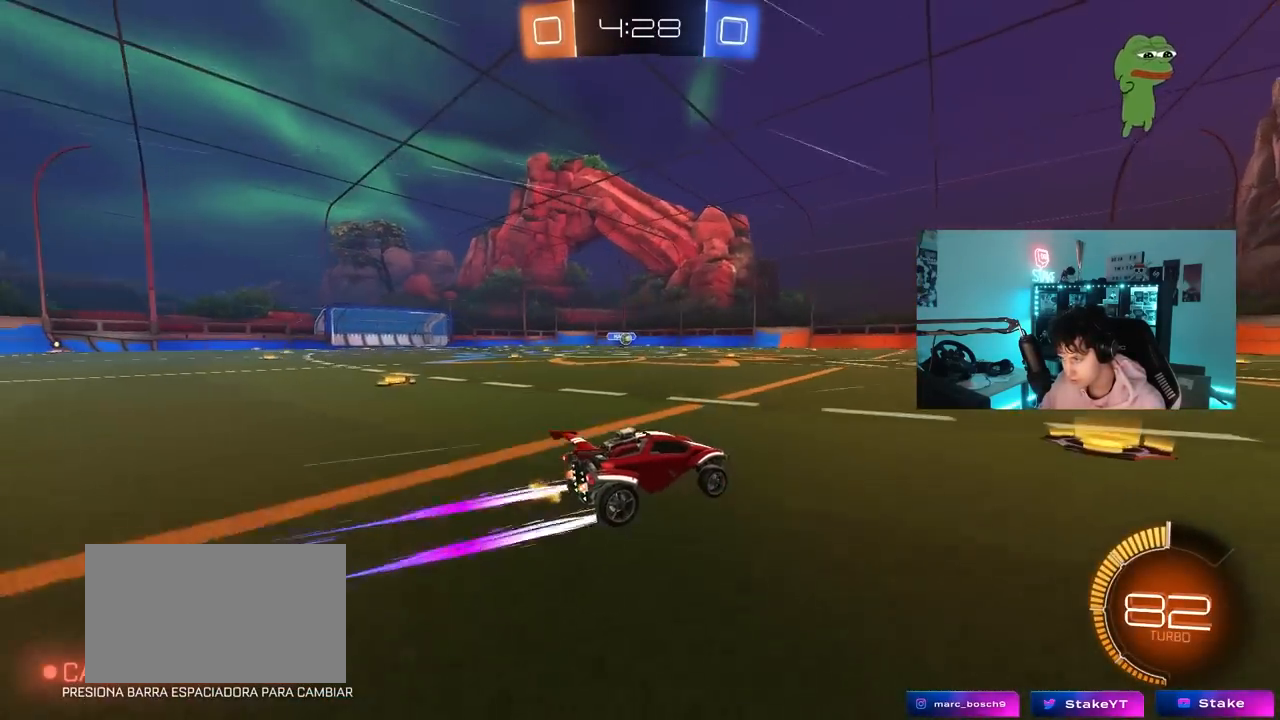
{"keys": ["w"], "mouse": [], "mouse_move": "still", "events": [[367, "mouse_left", "down"], [417, "a", "up"], [500, "mouse_left", "up"]]}
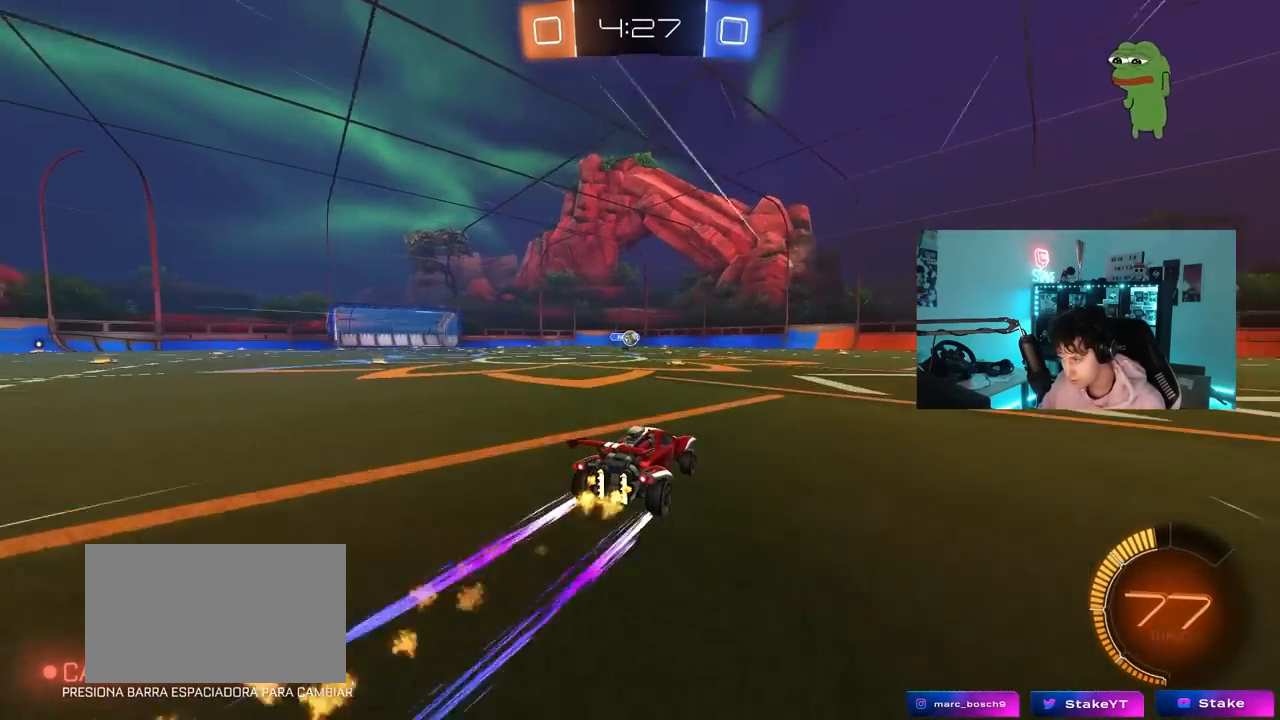
{"keys": ["a"], "mouse": ["left"], "mouse_move": "down-left", "events": [[50, "w", "up"], [100, "a", "down"], [150, "a", "up"], [433, "a", "down"], [433, "mouse_left", "down"]]}
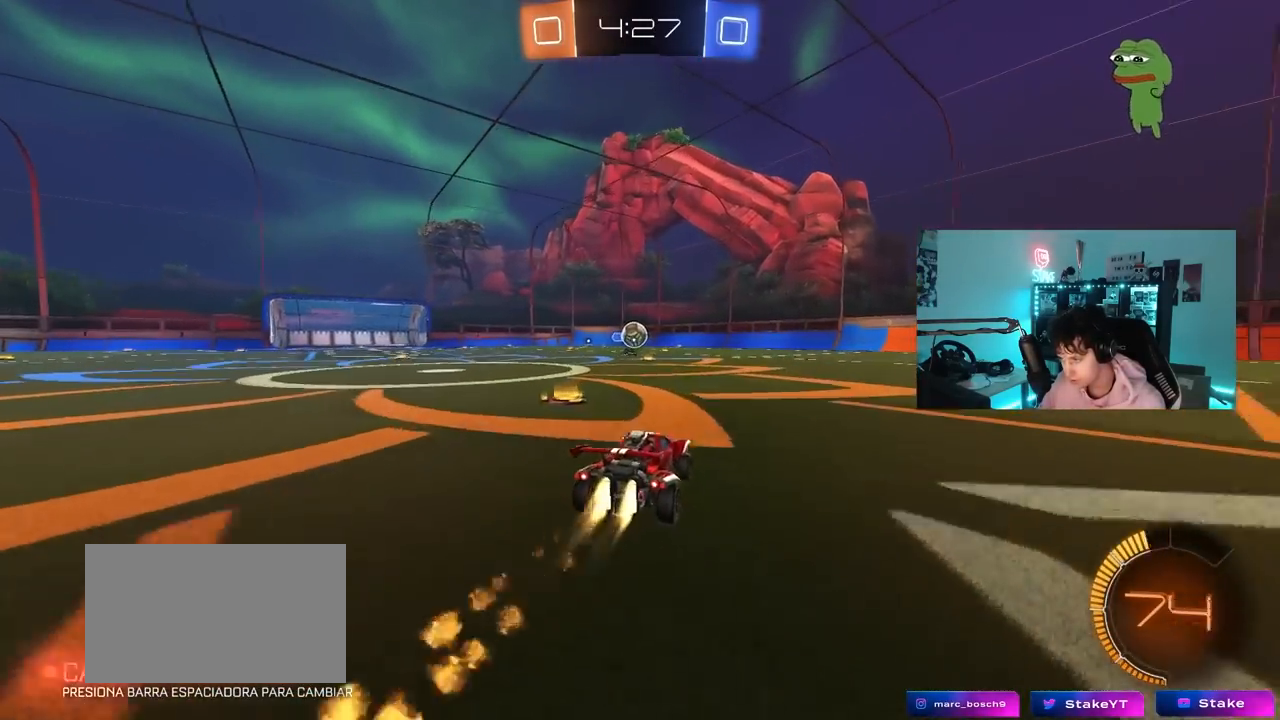
{"keys": [], "mouse": [], "mouse_move": "still", "events": [[17, "w", "down"], [67, "a", "up"], [167, "w", "up"], [200, "mouse_right", "down"], [250, "mouse_left", "up"], [300, "mouse_right", "up"], [400, "s", "down"], [483, "s", "up"]]}
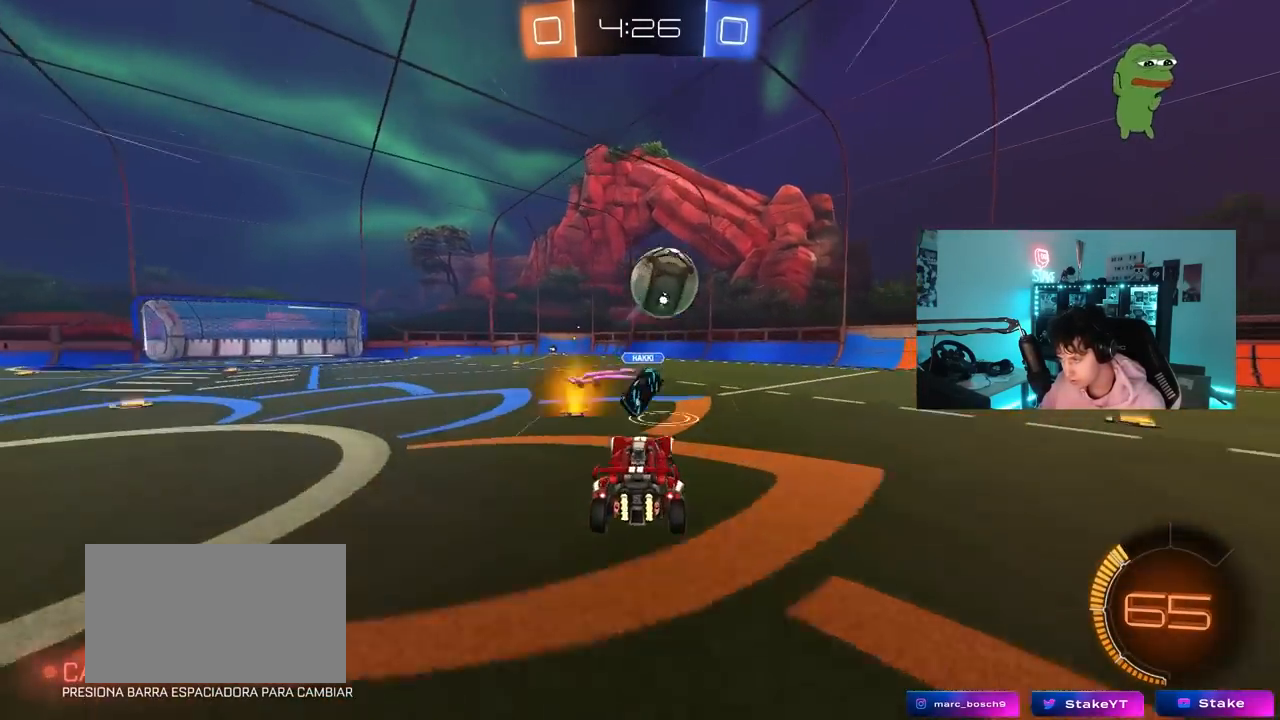
{"keys": ["d", "shift"], "mouse": [], "mouse_move": "still", "events": [[33, "d", "down"], [33, "mouse_left", "down"], [133, "mouse_right", "down"], [183, "shift", "down"], [267, "mouse_left", "up"], [267, "mouse_right", "up"]]}
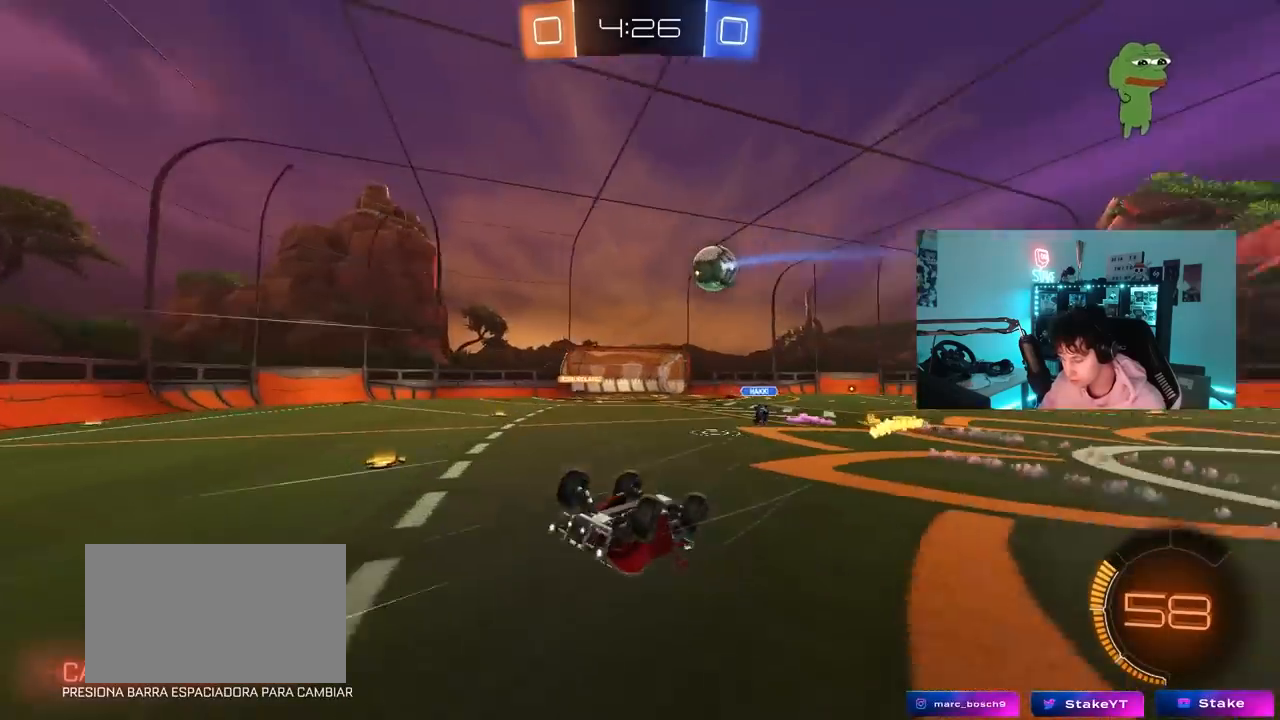
{"keys": ["d", "w"], "mouse": [], "mouse_move": "still", "events": [[233, "shift", "up"], [233, "w", "down"]]}
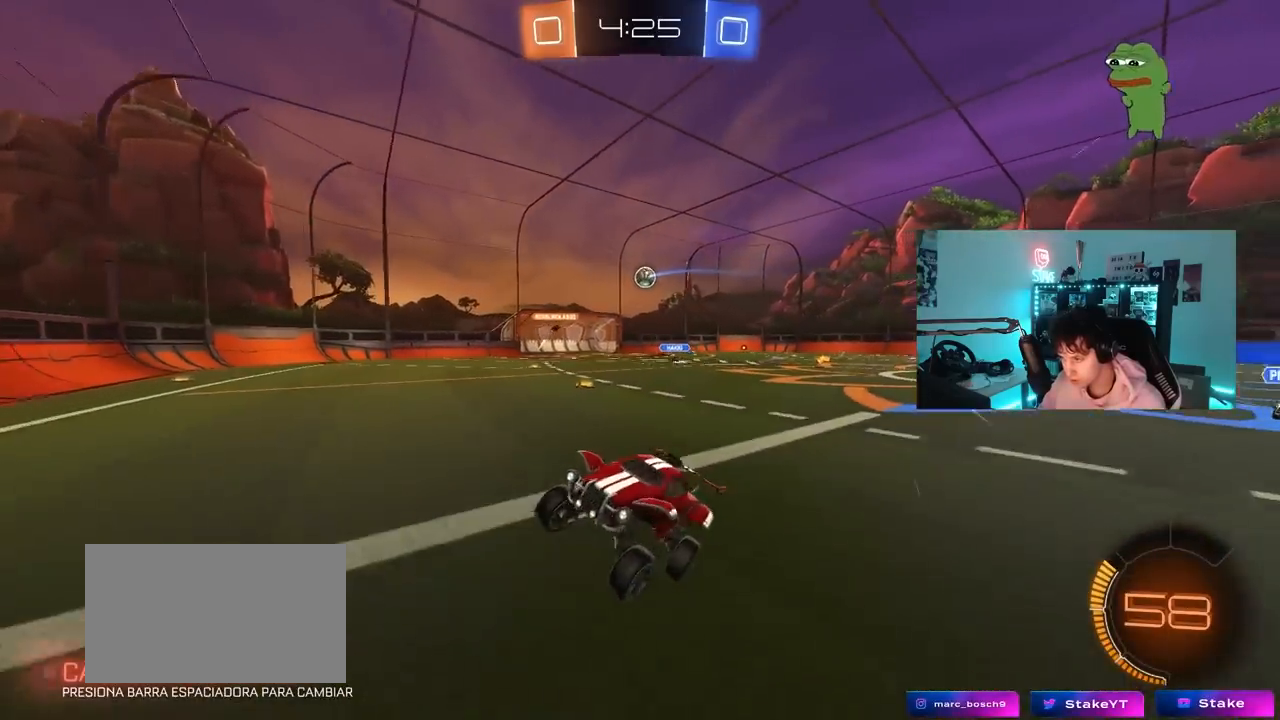
{"keys": ["d", "w"], "mouse": [], "mouse_move": "still", "events": [[400, "shift", "down"], [450, "shift", "up"]]}
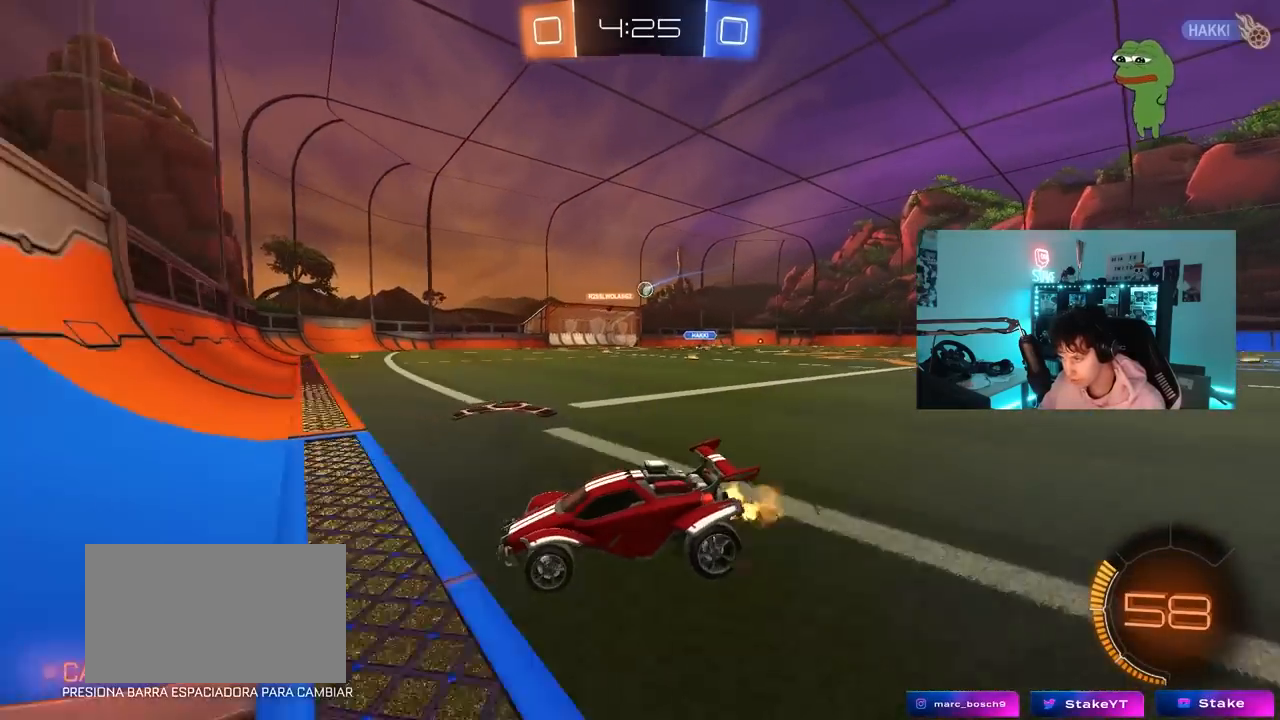
{"keys": ["d", "w"], "mouse": ["left"], "mouse_move": "still", "events": [[83, "shift", "down"], [133, "shift", "up"], [317, "mouse_left", "down"]]}
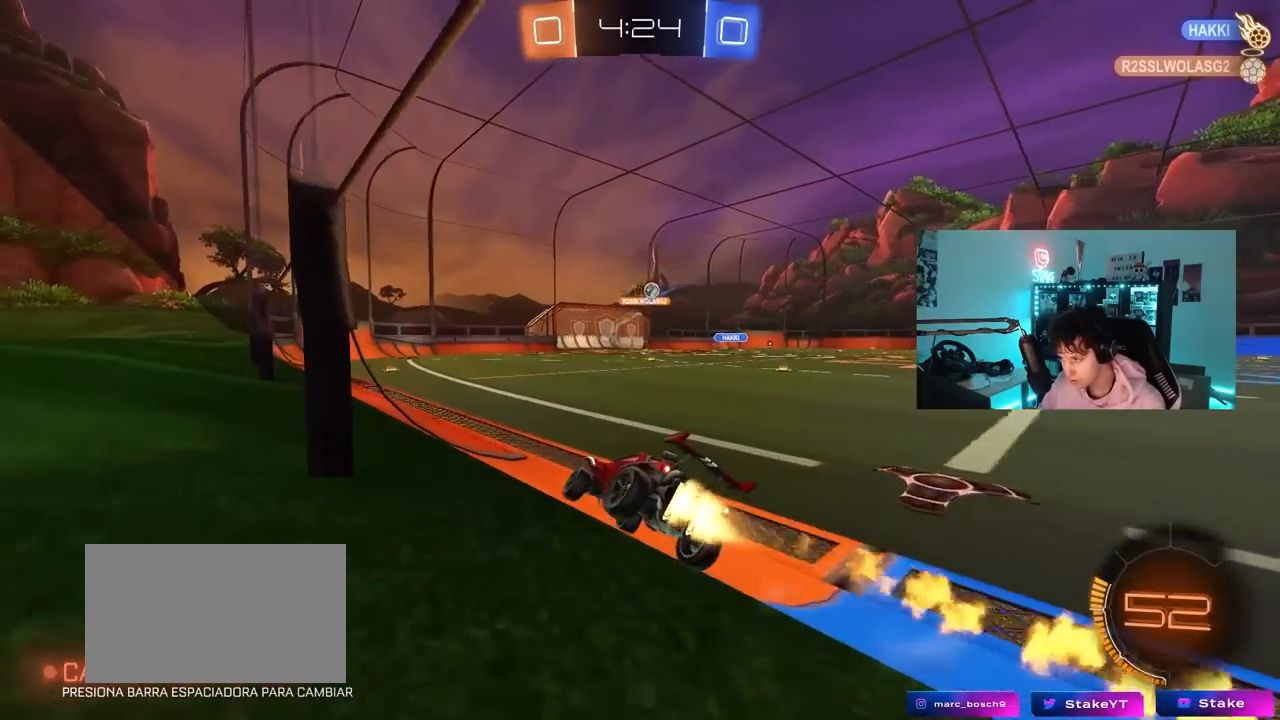
{"keys": ["d", "w"], "mouse": ["left"], "mouse_move": "still", "events": []}
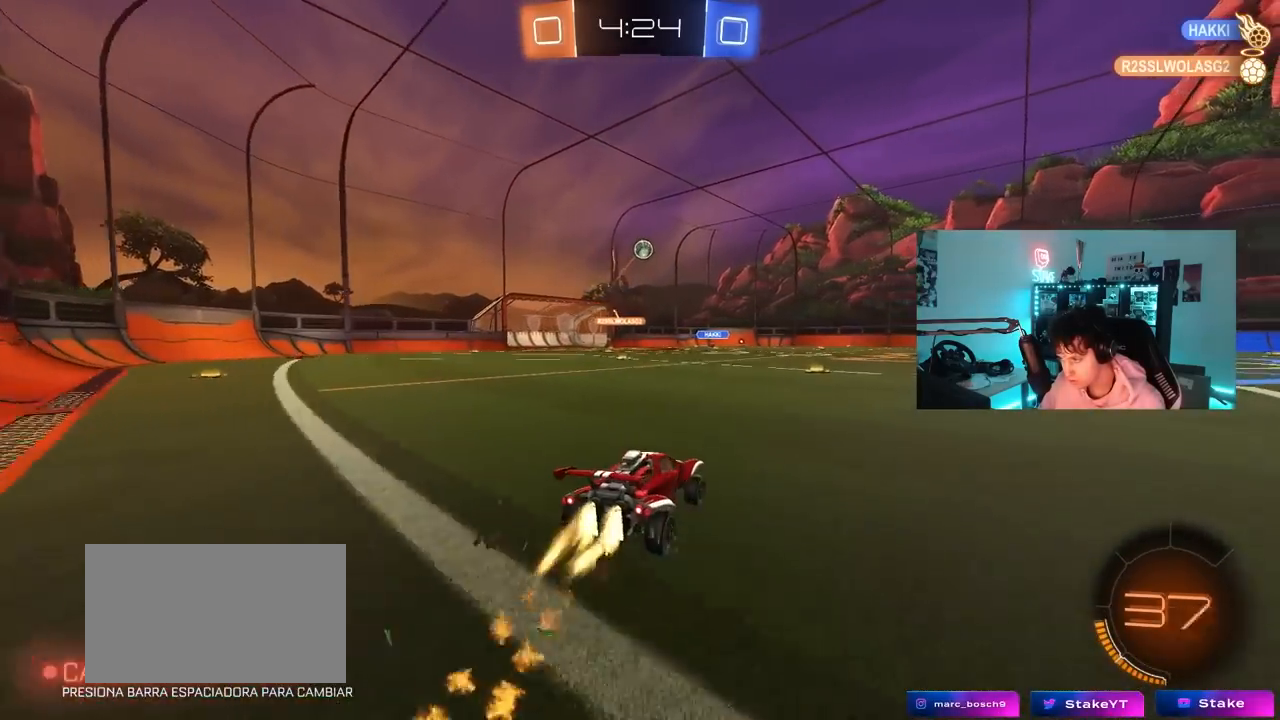
{"keys": ["w"], "mouse": [], "mouse_move": "still", "events": [[17, "d", "up"], [117, "space", "down"], [250, "space", "up"], [483, "mouse_left", "up"]]}
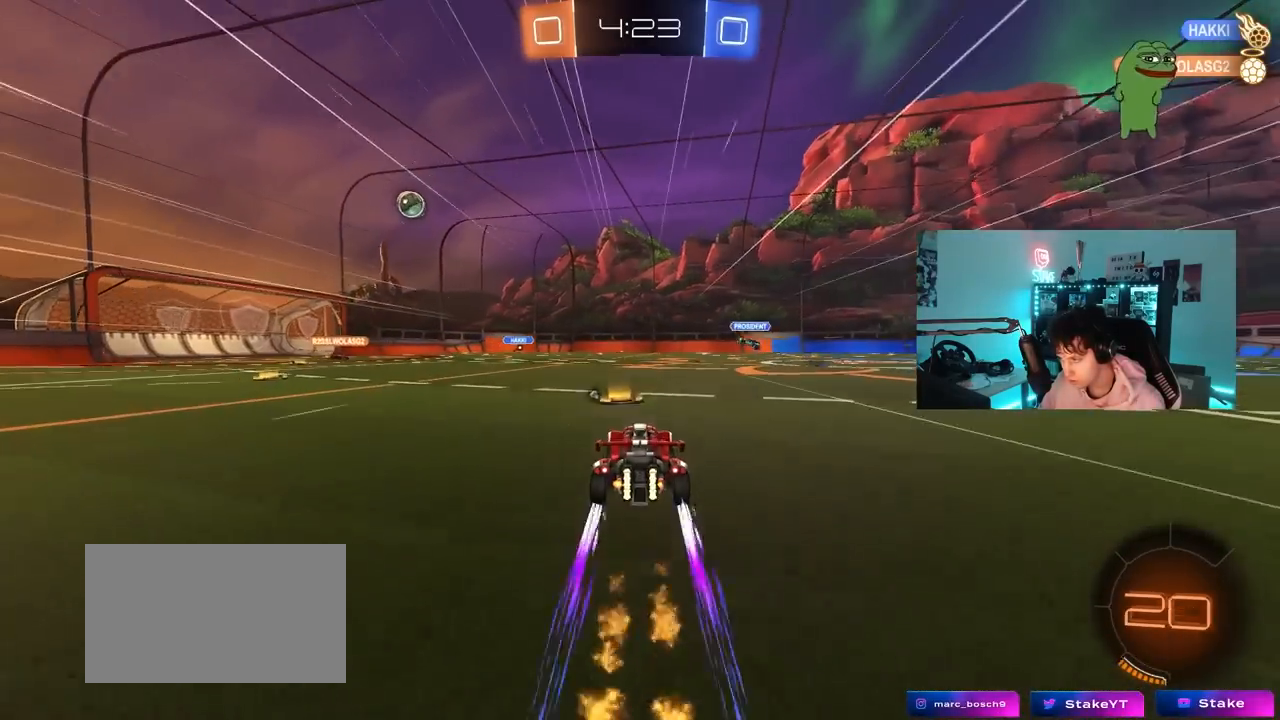
{"keys": ["a", "w"], "mouse": ["left"], "mouse_move": "still", "events": [[83, "a", "down"], [133, "space", "down"], [183, "shift", "down"], [267, "shift", "up"], [267, "space", "up"], [367, "mouse_left", "down"]]}
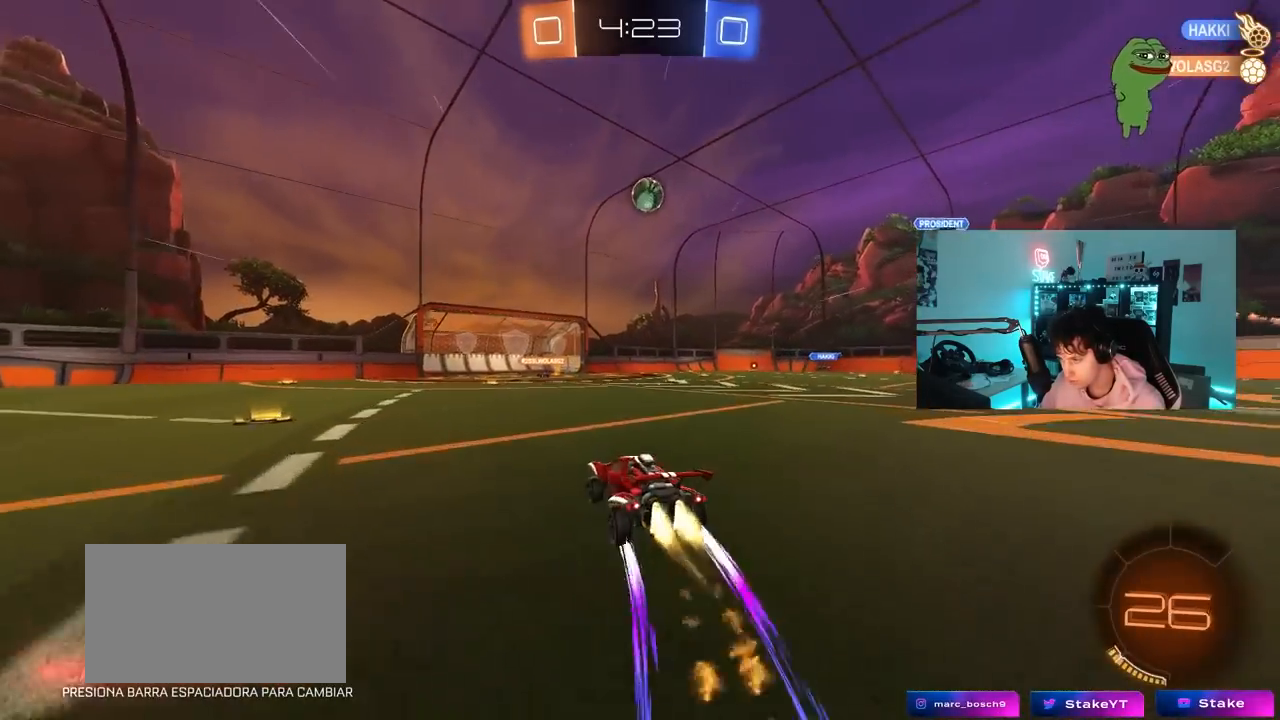
{"keys": ["d", "w"], "mouse": [], "mouse_move": "still", "events": [[50, "mouse_left", "up"], [383, "a", "up"], [383, "d", "down"]]}
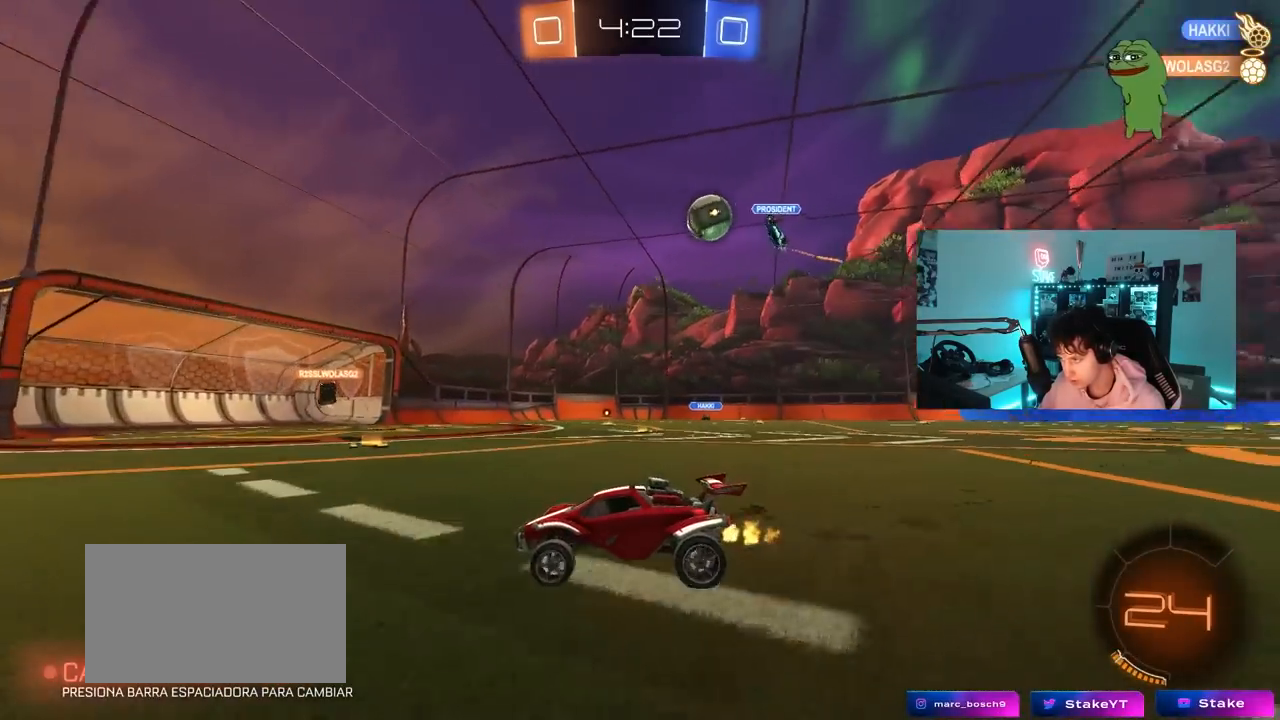
{"keys": ["a"], "mouse": [], "mouse_move": "still", "events": [[200, "d", "up"], [400, "a", "down"], [483, "w", "up"]]}
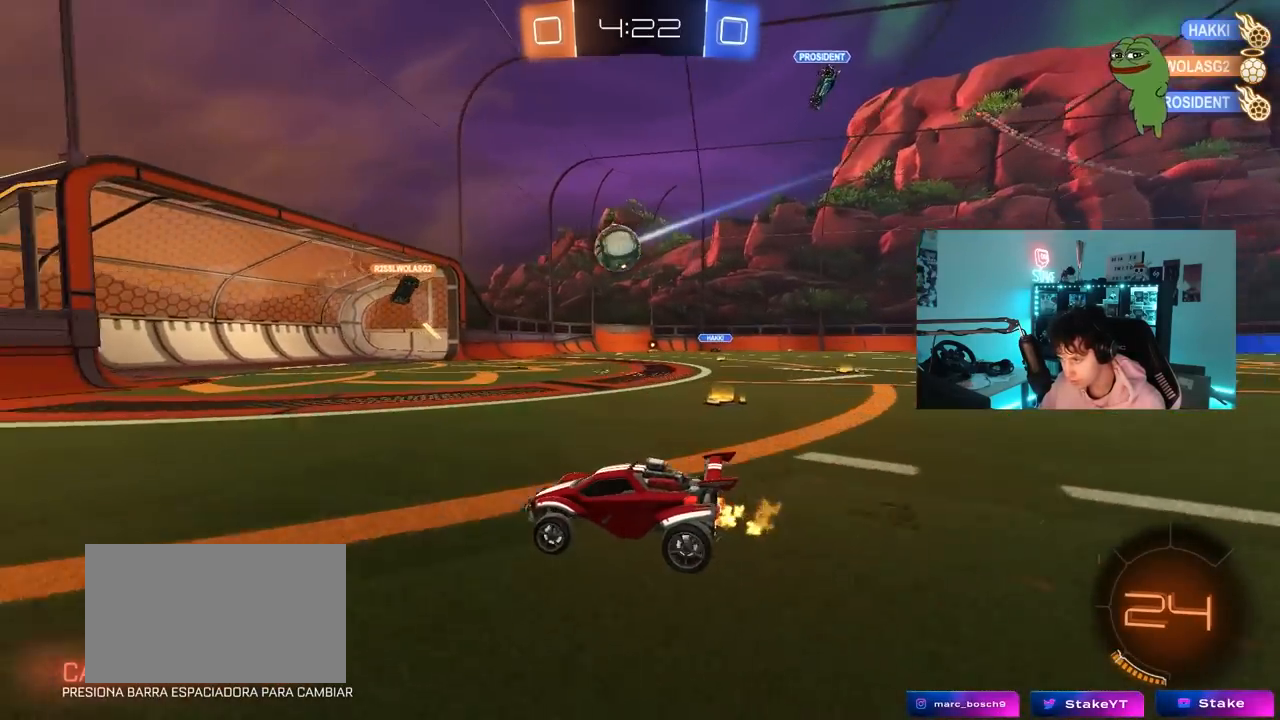
{"keys": [], "mouse": [], "mouse_move": "still", "events": [[133, "a", "up"], [267, "d", "down"], [500, "d", "up"]]}
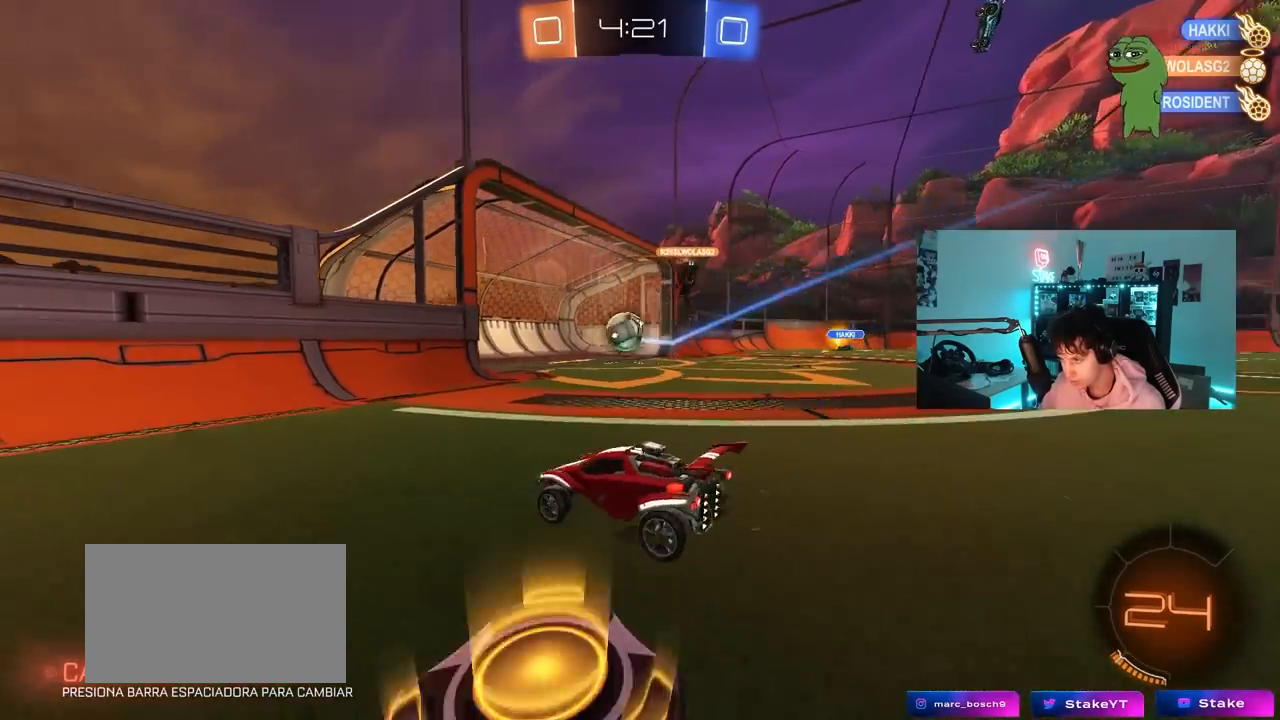
{"keys": ["tab"], "mouse": [], "mouse_move": "up-right", "events": [[183, "tab", "down"]]}
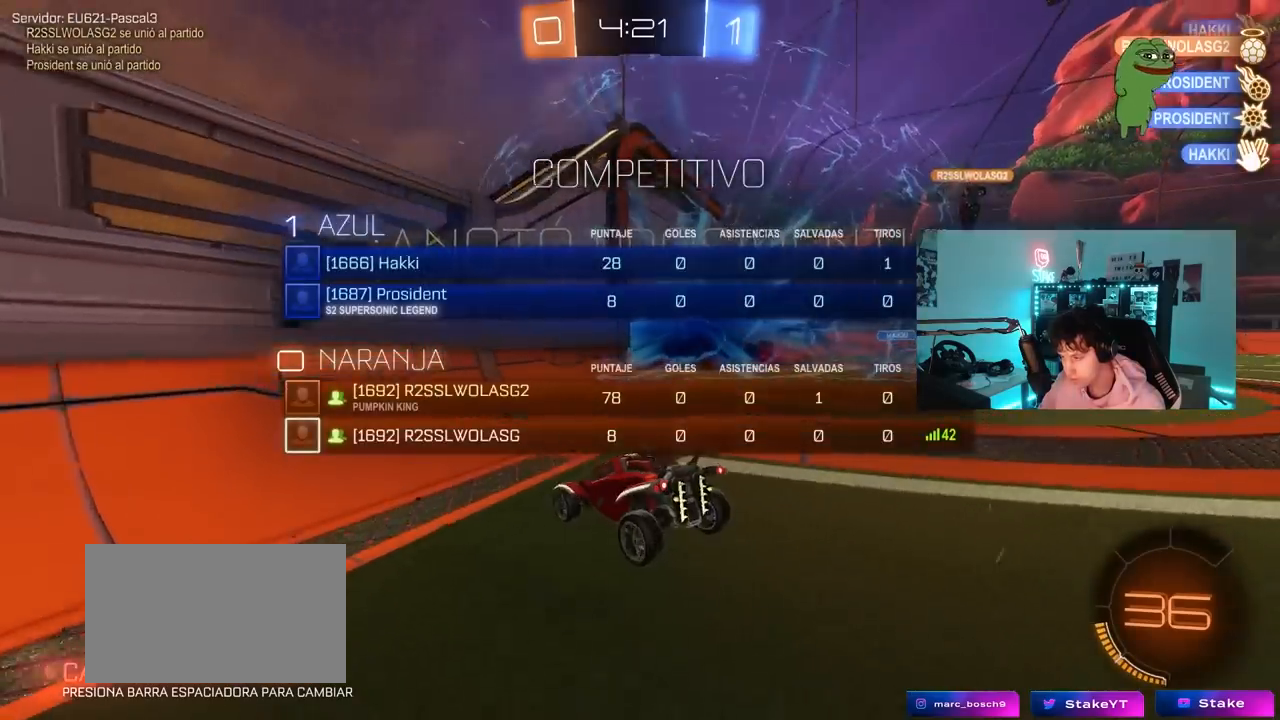
{"keys": [], "mouse": [], "mouse_move": "still", "events": [[67, "tab", "up"]]}
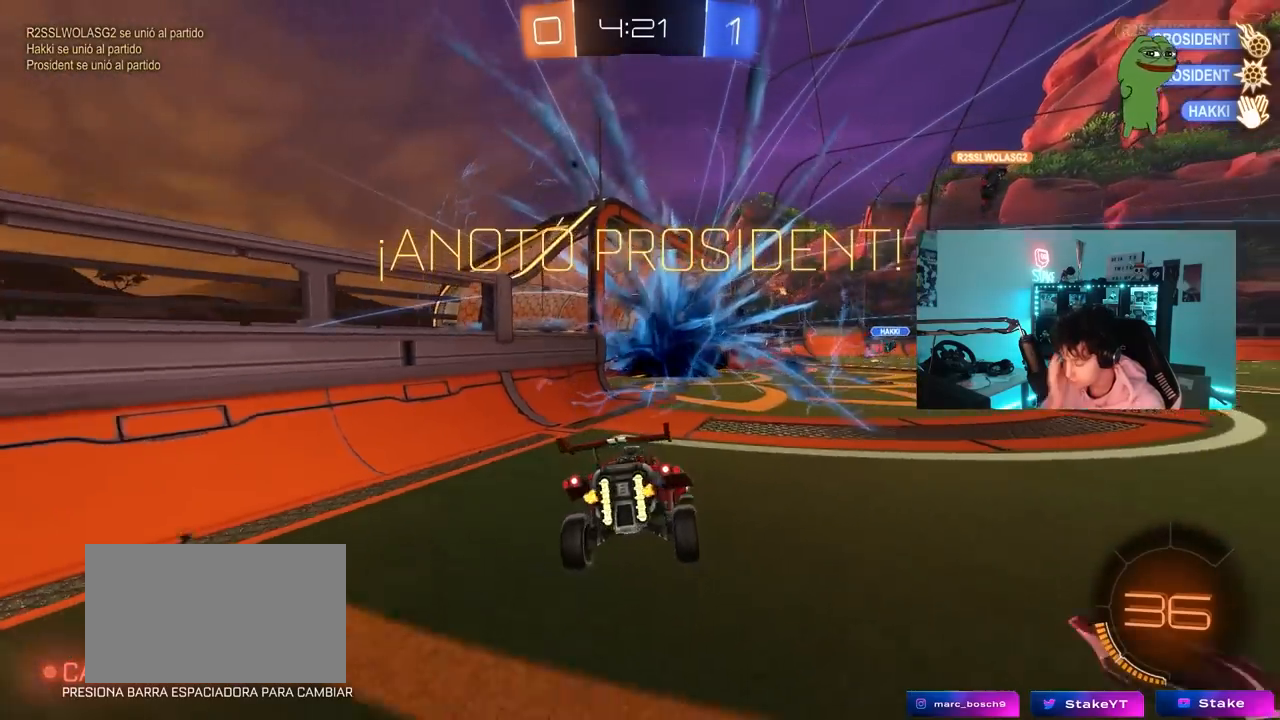
{"keys": [], "mouse": [], "mouse_move": "still", "events": []}
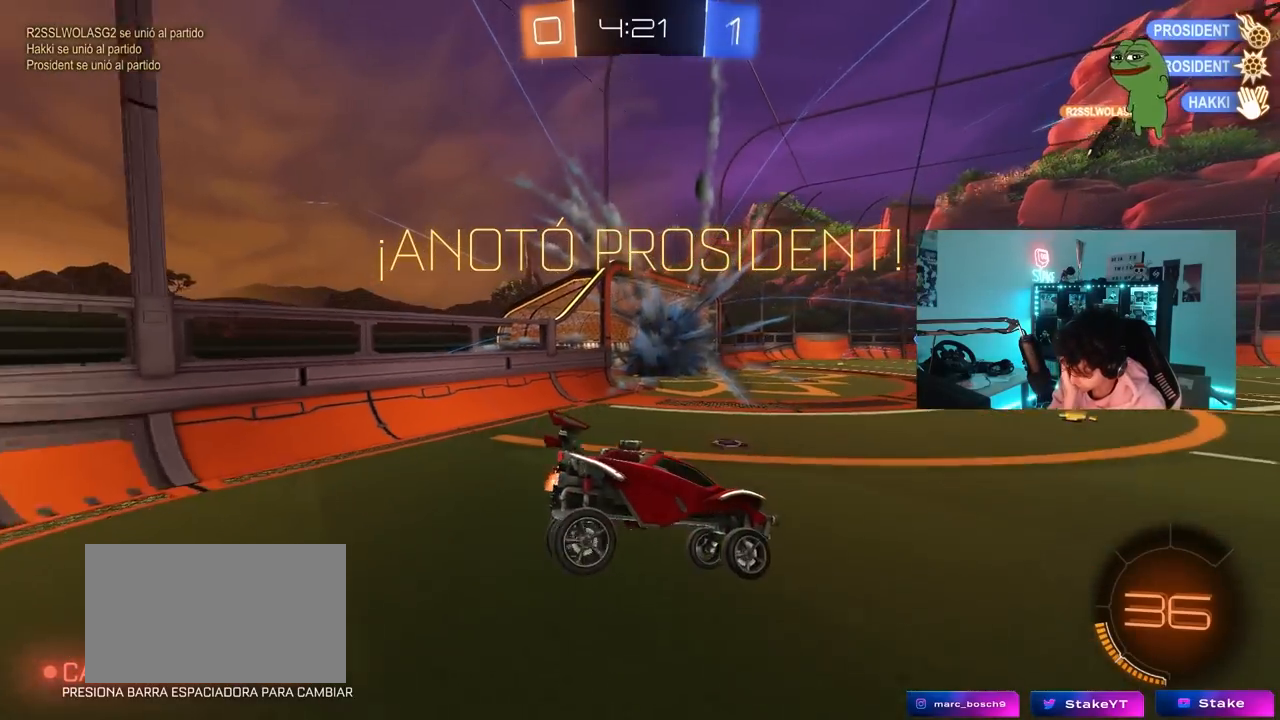
{"keys": [], "mouse": [], "mouse_move": "still", "events": []}
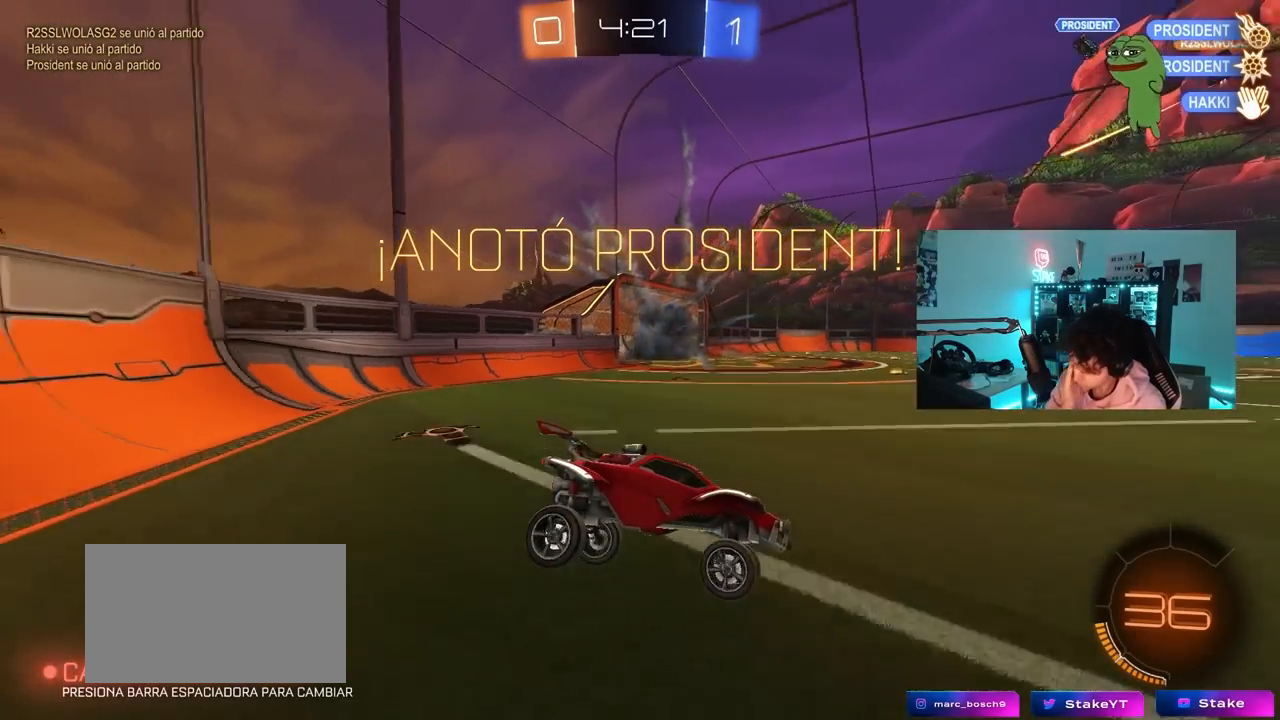
{"keys": ["a", "w"], "mouse": ["left"], "mouse_move": "up-left", "events": [[67, "w", "down"], [167, "a", "down"], [250, "shift", "down"], [350, "shift", "up"], [433, "mouse_left", "down"]]}